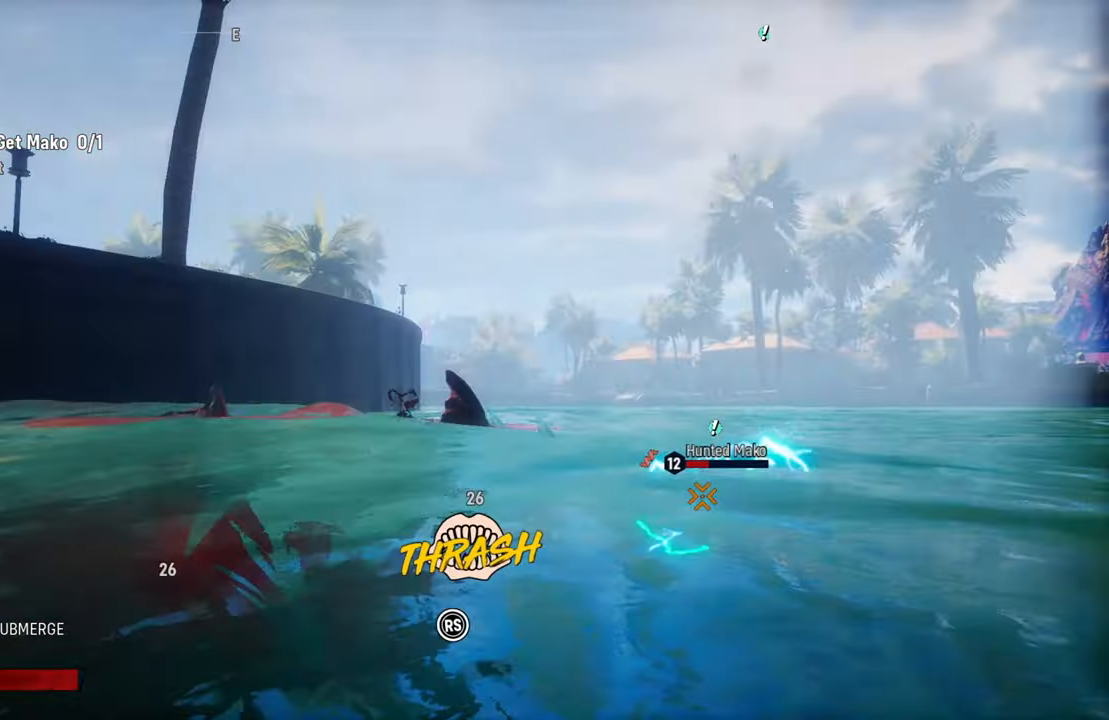
Gameplay with a controller (Xbox layout); each line is a JSON object with the inputs held at the frame after it (dt_ms = milliseconds from this image to that frame). "events" lists button and stick changes between this image and that frame as [ms after this image, input, new state], when the widget could be followed in between.
{"dt_ms": 500, "buttons": ["B", "L2", "R2"], "left_stick": "up-right", "right_stick": "down-left", "events": [[60, "right_stick", "up-right"], [220, "right_stick", "down-left"], [360, "A", "down"], [360, "right_stick", "up-right"], [480, "A", "up"], [500, "B", "down"], [500, "right_stick", "down-left"]]}
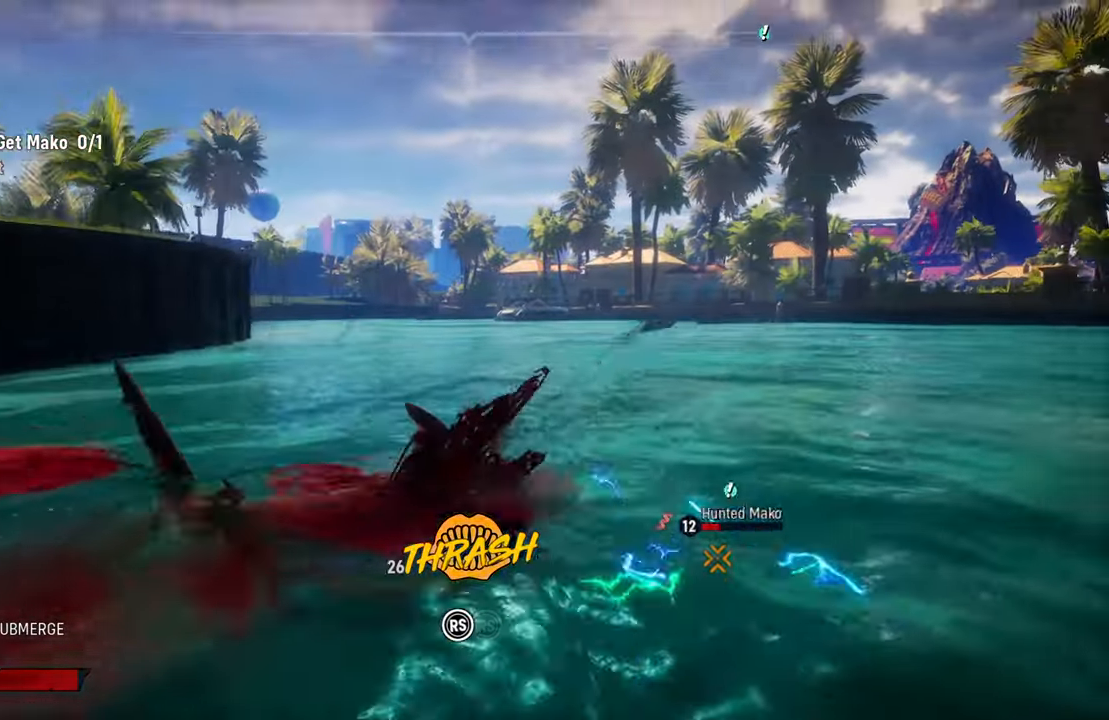
{"dt_ms": 500, "buttons": ["L2", "R2"], "left_stick": "up-right", "right_stick": "up-right", "events": [[100, "B", "up"], [120, "right_stick", "up-right"], [280, "right_stick", "down-left"], [440, "right_stick", "up-right"]]}
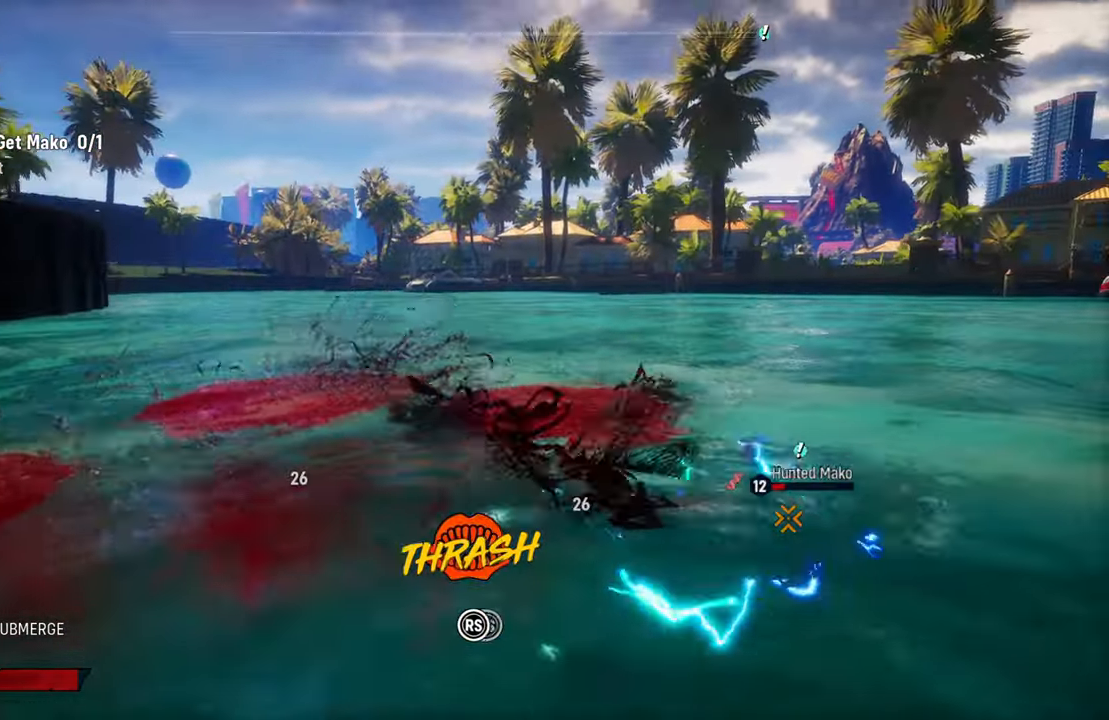
{"dt_ms": 500, "buttons": ["L2", "R2"], "left_stick": "up-right", "right_stick": "up-right"}
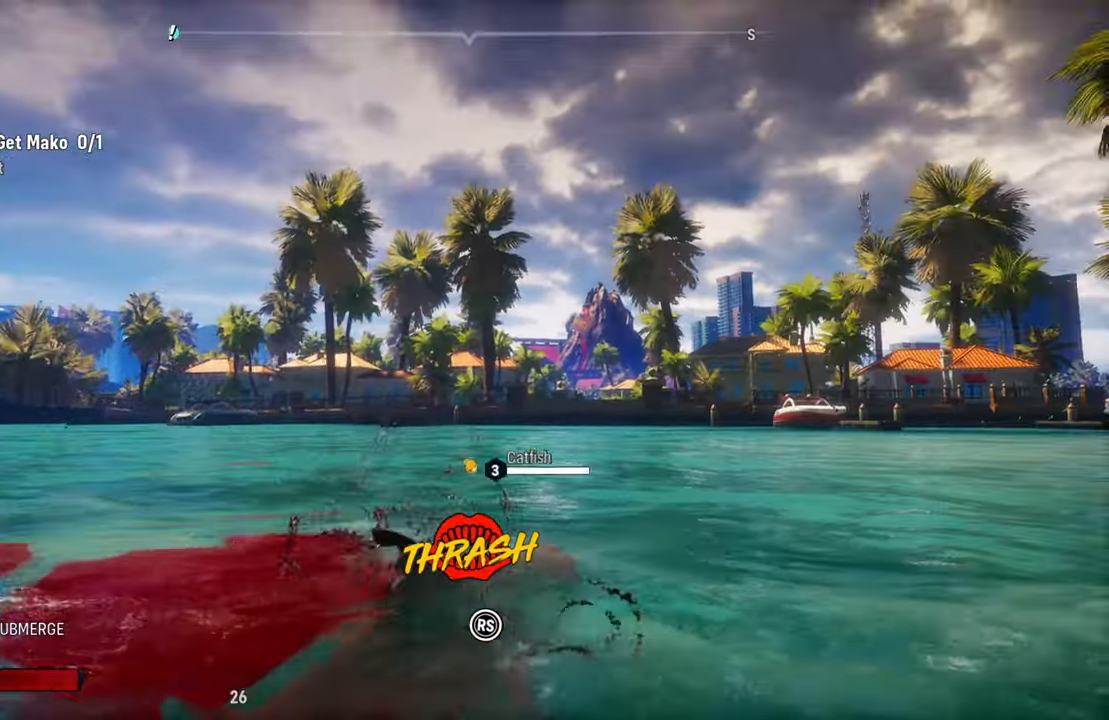
{"dt_ms": 500, "buttons": ["L2"], "left_stick": "up", "right_stick": "center", "events": [[120, "B", "down"], [140, "right_stick", "down-left"], [240, "right_stick", "up-right"], [400, "right_stick", "center"], [440, "R2", "up"], [460, "B", "up"], [500, "left_stick", "up"]]}
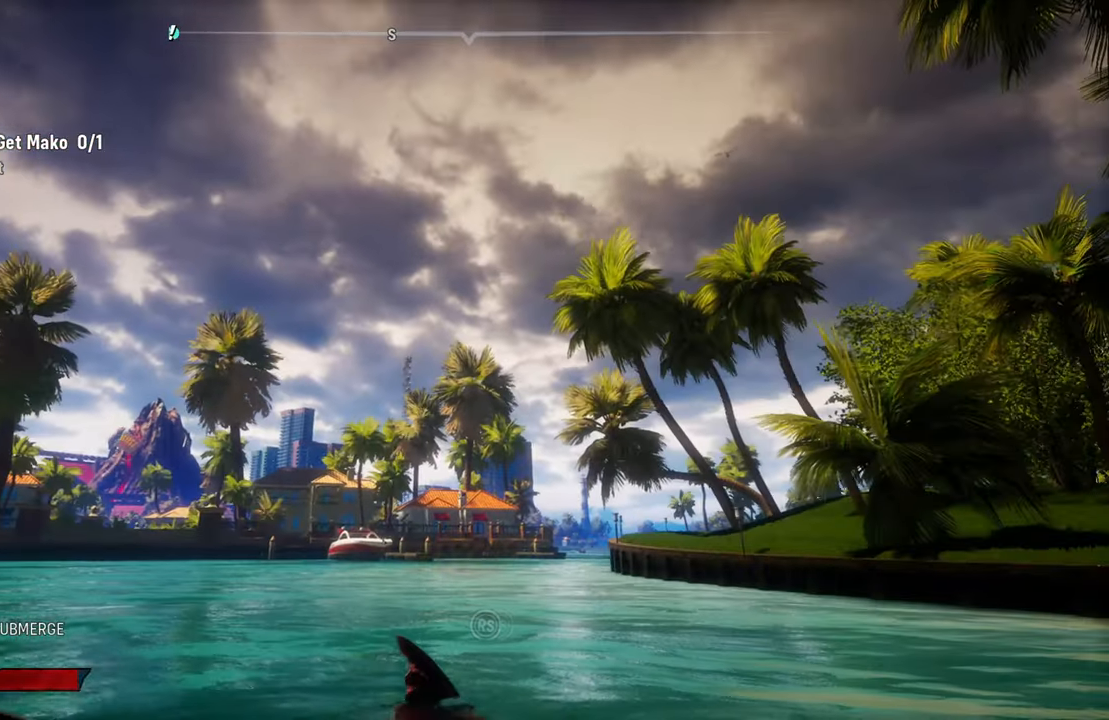
{"dt_ms": 500, "buttons": ["L2"], "left_stick": "up", "right_stick": "center", "events": [[60, "X", "down"], [220, "X", "up"]]}
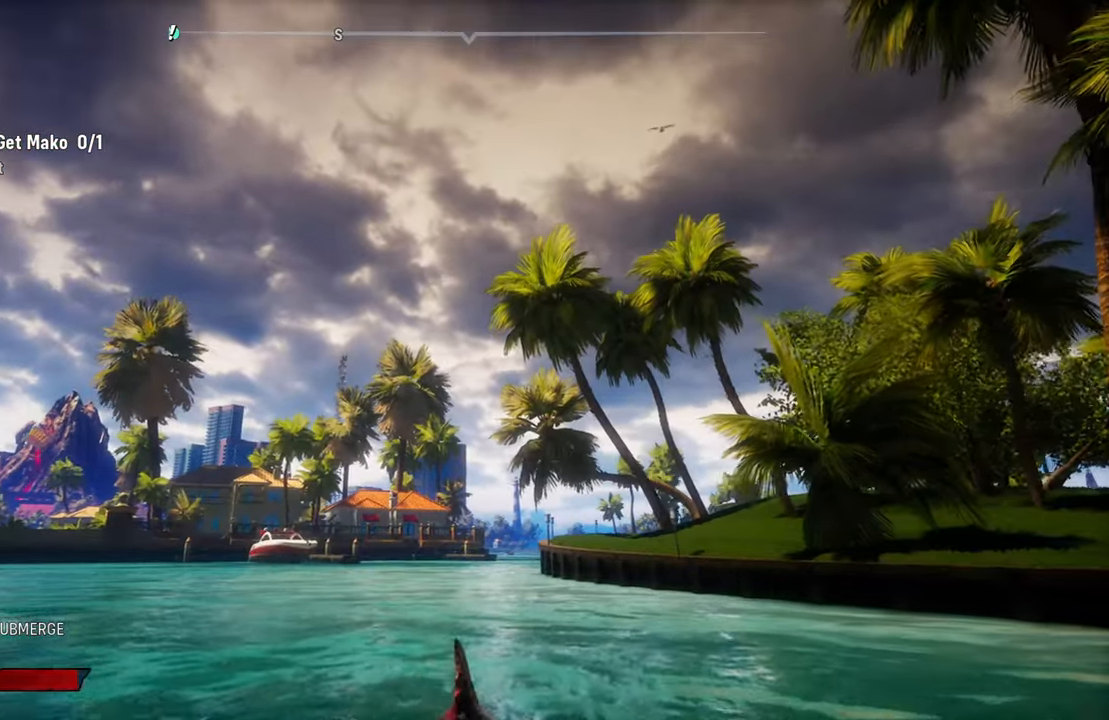
{"dt_ms": 500, "buttons": ["L2"], "left_stick": "up", "right_stick": "down-left", "events": [[60, "X", "down"], [180, "X", "up"], [440, "right_stick", "down-left"]]}
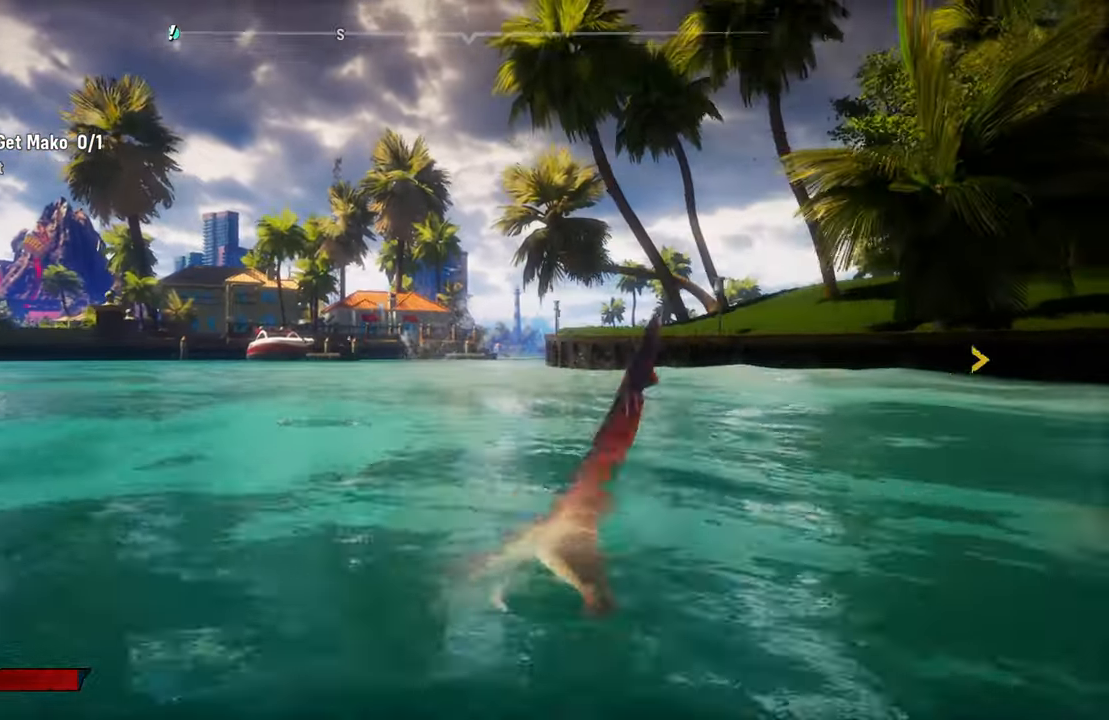
{"dt_ms": 500, "buttons": ["L2"], "left_stick": "up", "right_stick": "left", "events": [[240, "right_stick", "center"], [480, "right_stick", "left"]]}
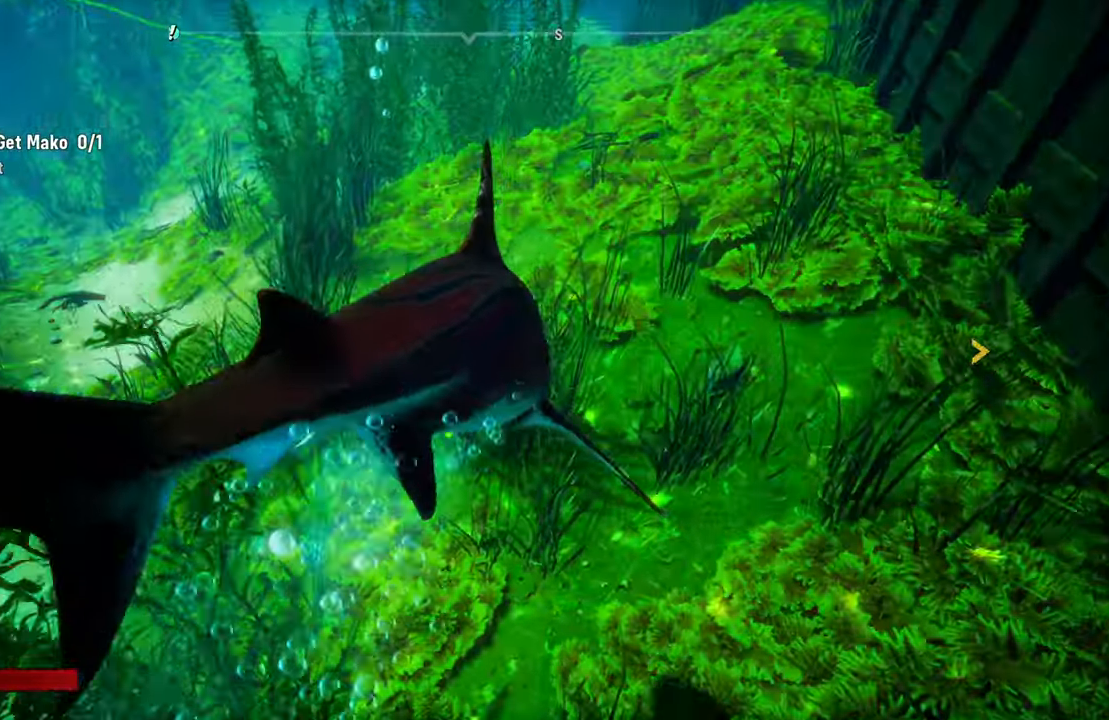
{"dt_ms": 500, "buttons": [], "left_stick": "center", "right_stick": "center", "events": [[120, "left_stick", "center"], [200, "L2", "up"], [380, "right_stick", "center"]]}
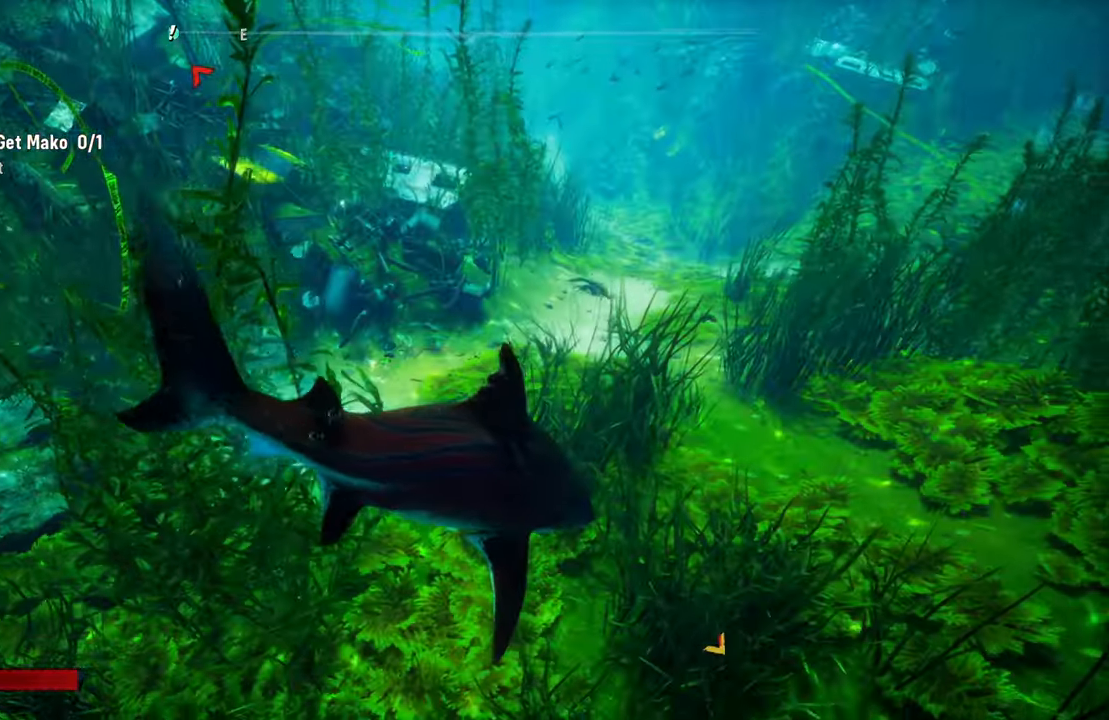
{"dt_ms": 500, "buttons": ["L2"], "left_stick": "up", "right_stick": "center", "events": [[20, "R3", "down"], [160, "R3", "up"], [300, "L2", "down"], [300, "left_stick", "up"]]}
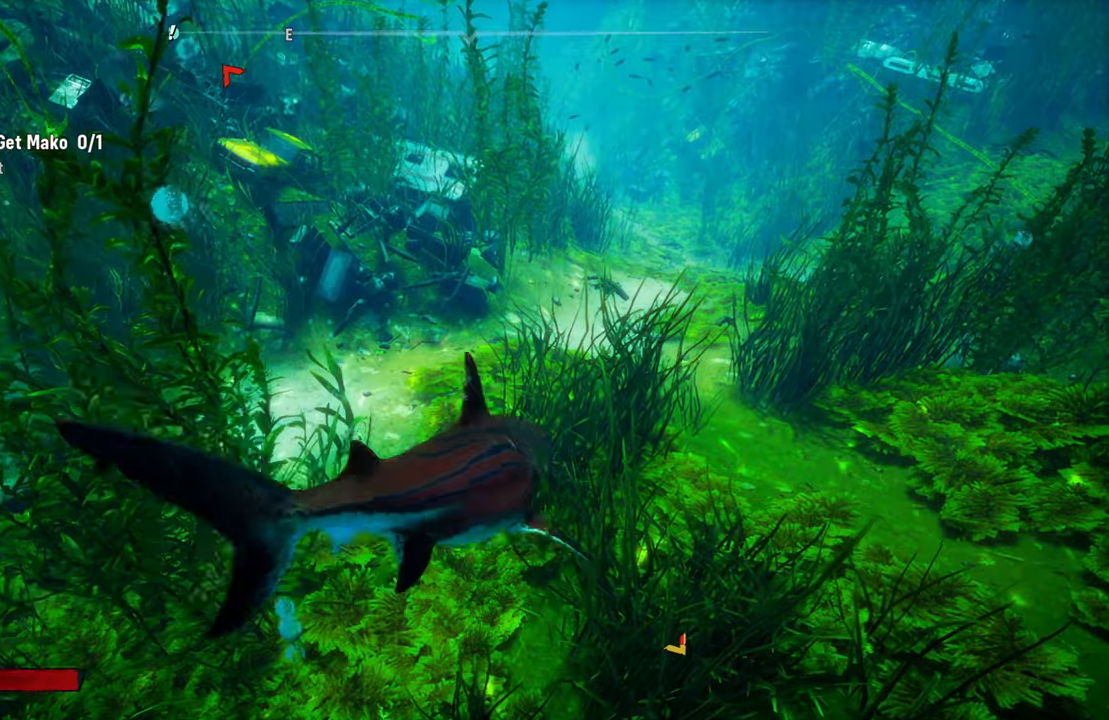
{"dt_ms": 500, "buttons": ["L2"], "left_stick": "center", "right_stick": "up-left", "events": [[140, "right_stick", "up-left"], [480, "left_stick", "center"]]}
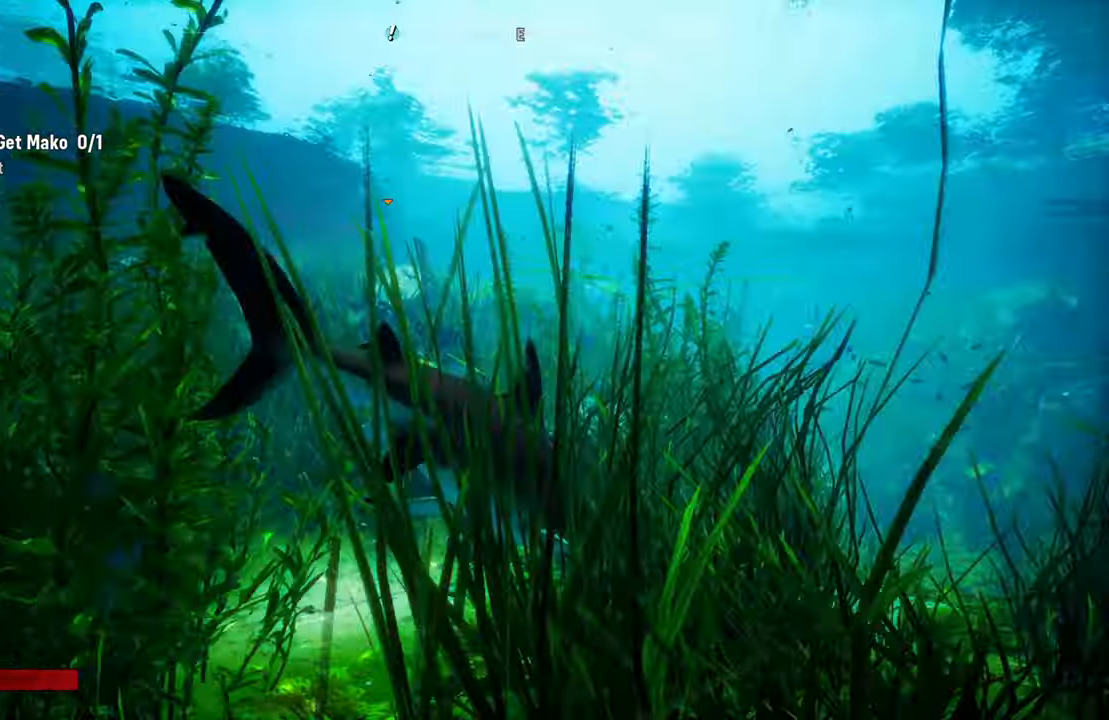
{"dt_ms": 500, "buttons": ["L2"], "left_stick": "up", "right_stick": "down-right", "events": [[140, "L2", "up"], [180, "right_stick", "center"], [380, "L2", "down"], [400, "left_stick", "up"], [420, "right_stick", "down-right"]]}
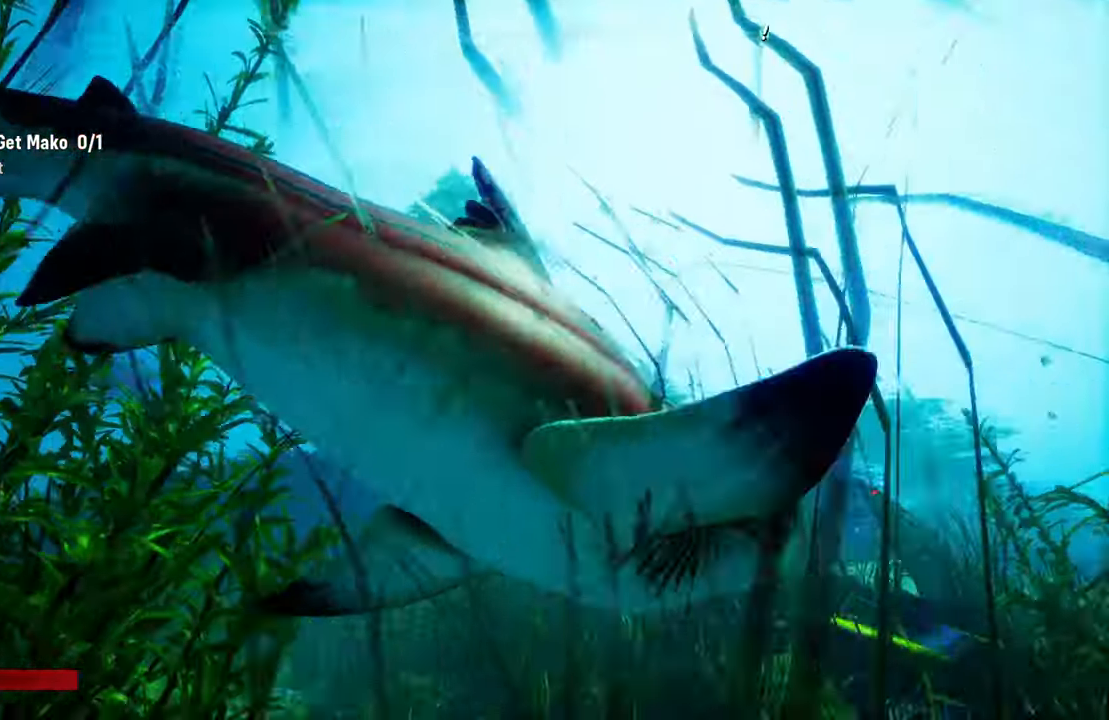
{"dt_ms": 500, "buttons": ["L2"], "left_stick": "up", "right_stick": "center", "events": [[180, "right_stick", "center"]]}
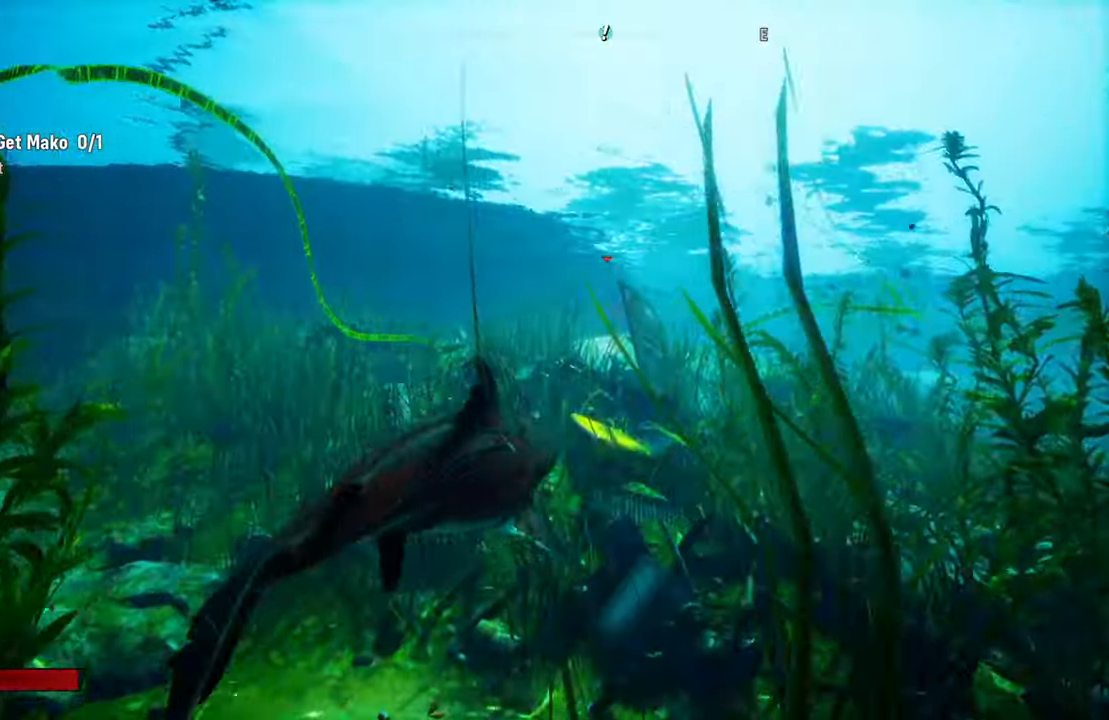
{"dt_ms": 500, "buttons": ["L2"], "left_stick": "up", "right_stick": "center", "events": [[60, "right_stick", "up-right"], [240, "right_stick", "center"]]}
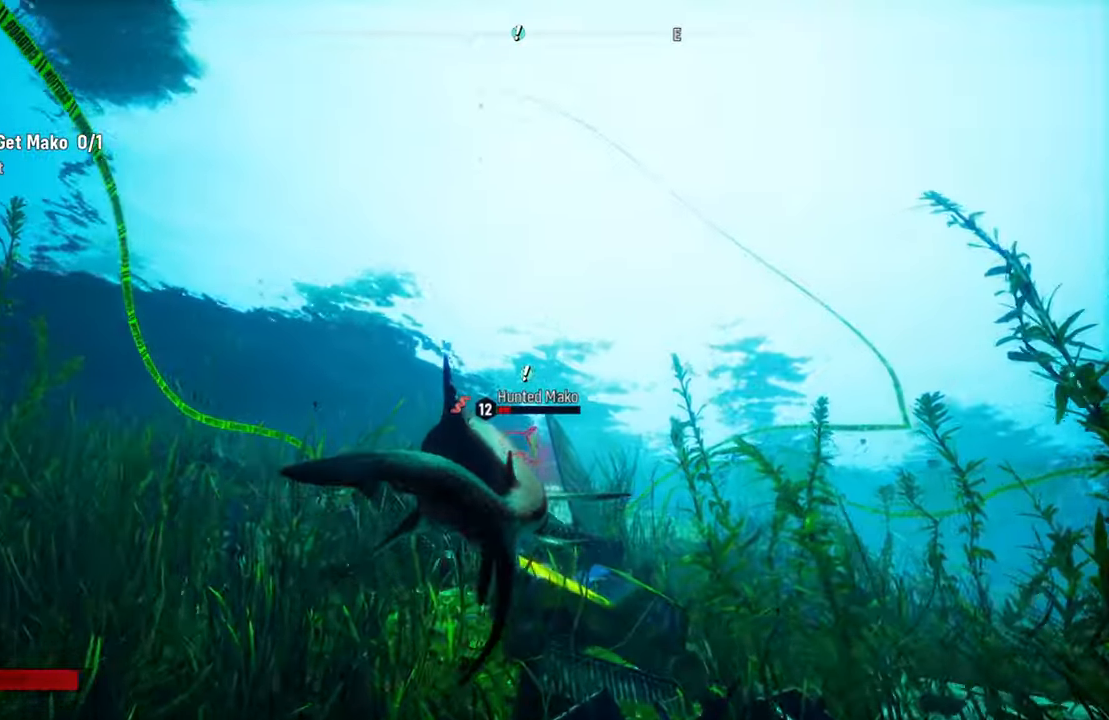
{"dt_ms": 500, "buttons": ["L2"], "left_stick": "up", "right_stick": "center", "events": []}
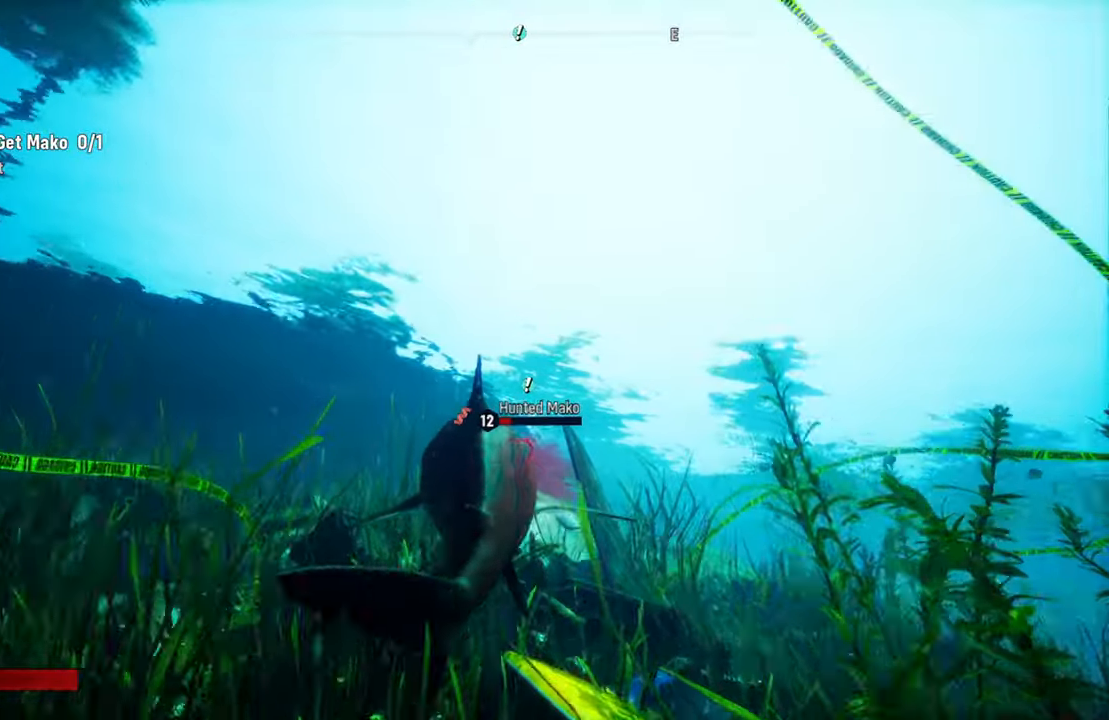
{"dt_ms": 500, "buttons": ["L2"], "left_stick": "up", "right_stick": "center", "events": [[220, "right_stick", "down"], [500, "right_stick", "center"]]}
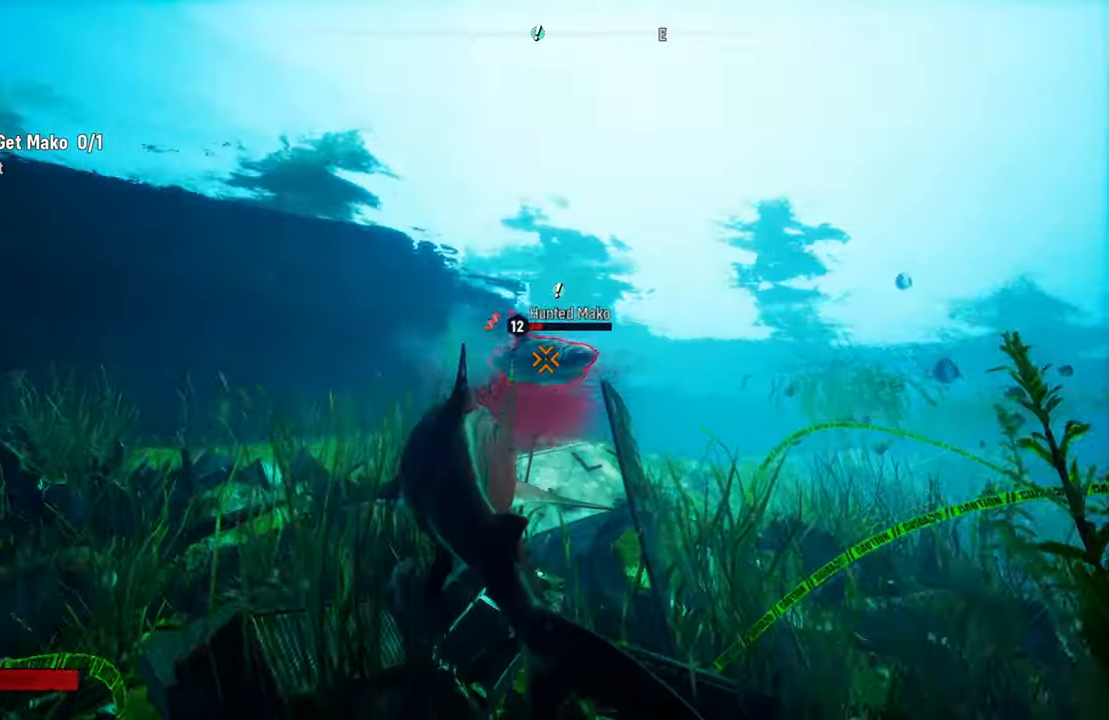
{"dt_ms": 1000, "buttons": ["B", "R2"], "left_stick": "center", "right_stick": "center"}
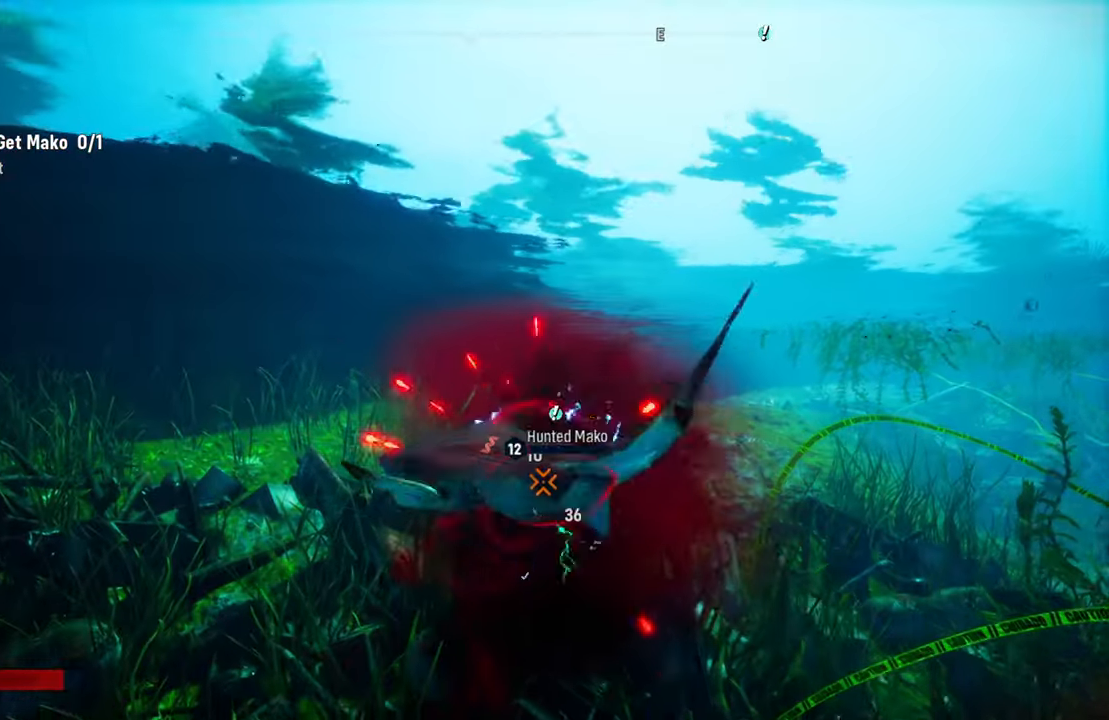
{"dt_ms": 1000, "buttons": [], "left_stick": "center", "right_stick": "center"}
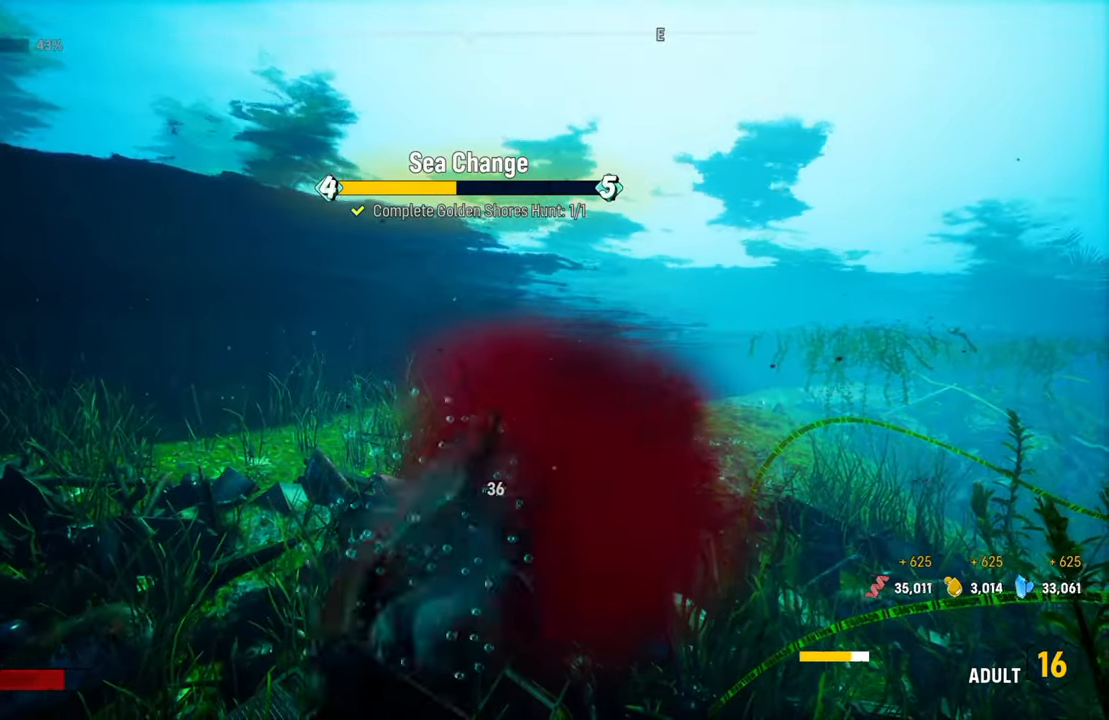
{"dt_ms": 500, "buttons": [], "left_stick": "center", "right_stick": "center", "events": []}
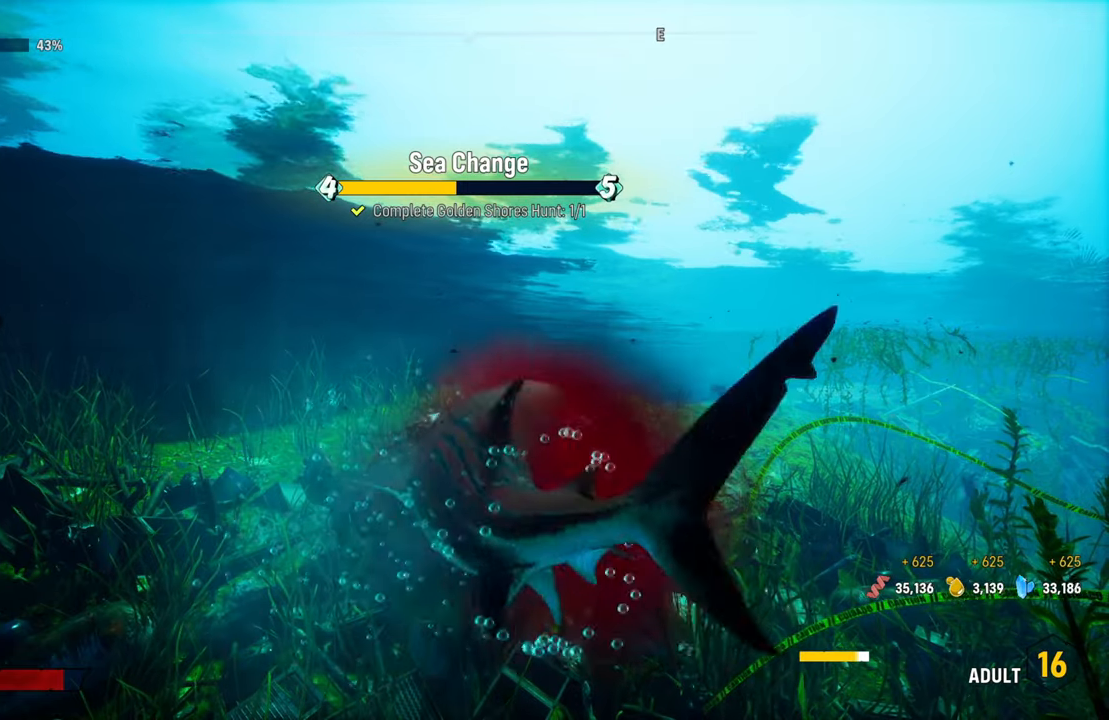
{"dt_ms": 500, "buttons": [], "left_stick": "center", "right_stick": "center", "events": []}
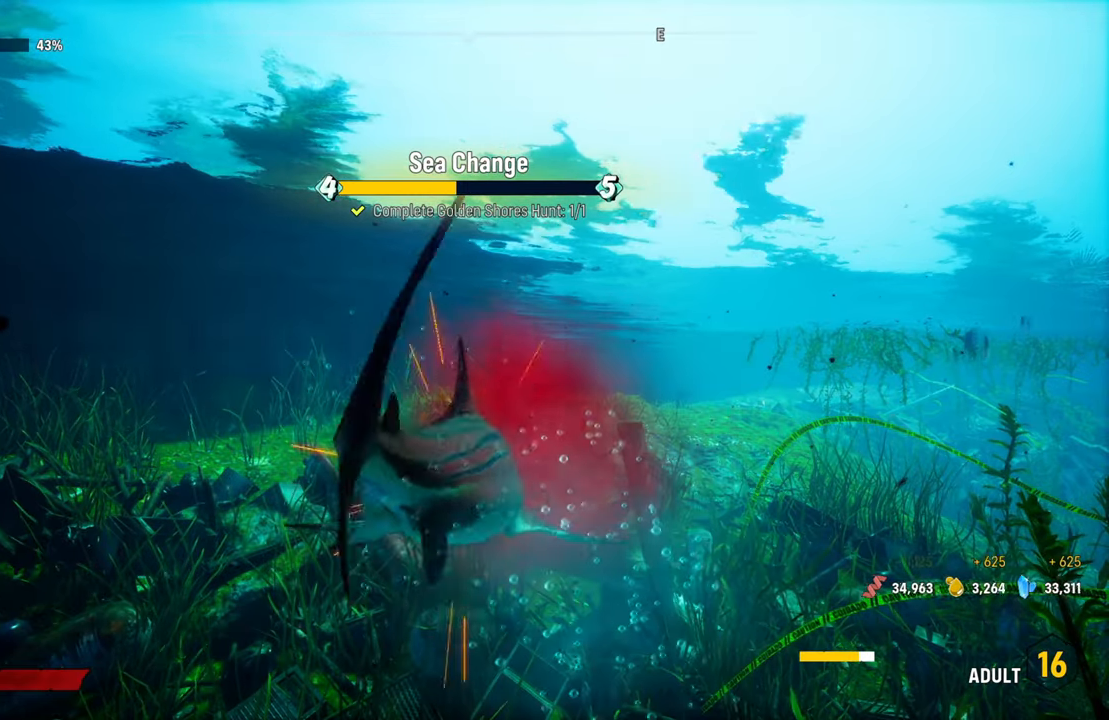
{"dt_ms": 500, "buttons": [], "left_stick": "center", "right_stick": "center", "events": []}
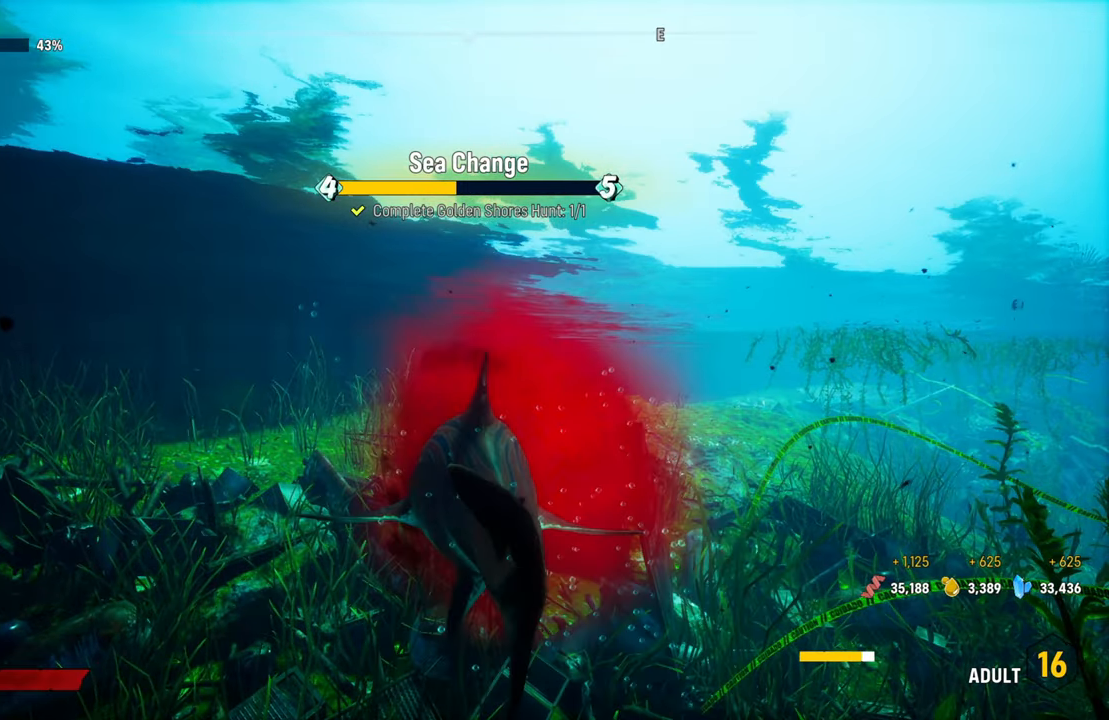
{"dt_ms": 500, "buttons": [], "left_stick": "center", "right_stick": "left", "events": [[400, "right_stick", "left"]]}
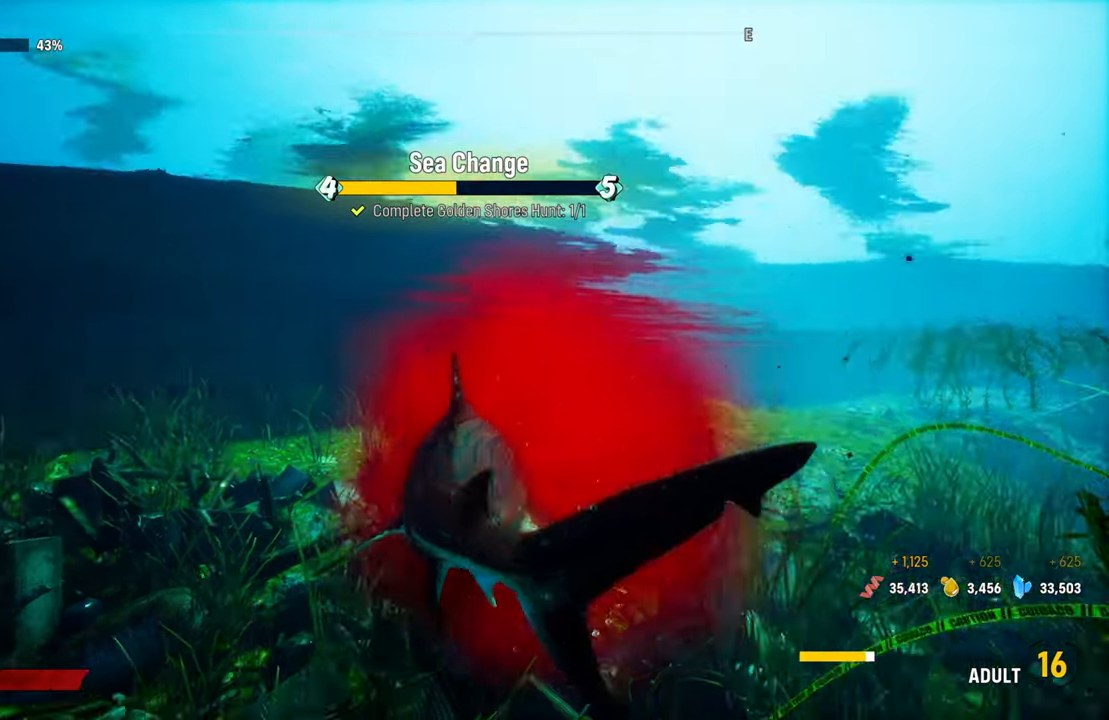
{"dt_ms": 500, "buttons": [], "left_stick": "center", "right_stick": "left", "events": []}
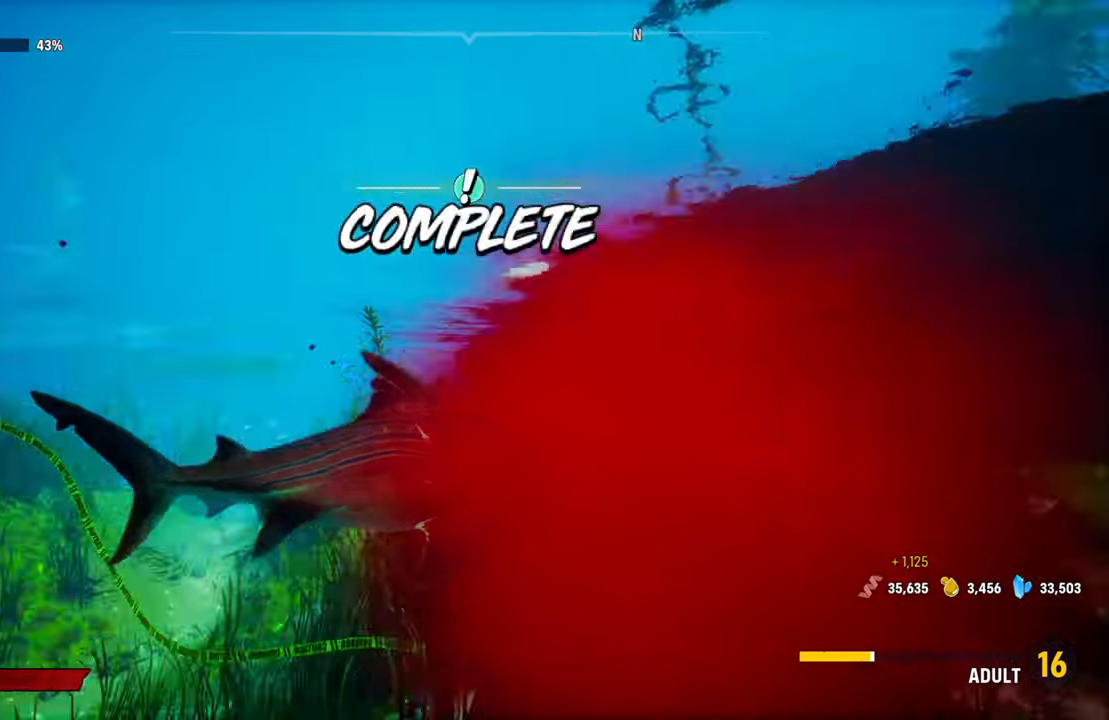
{"dt_ms": 500, "buttons": [], "left_stick": "center", "right_stick": "center", "events": [[320, "right_stick", "center"]]}
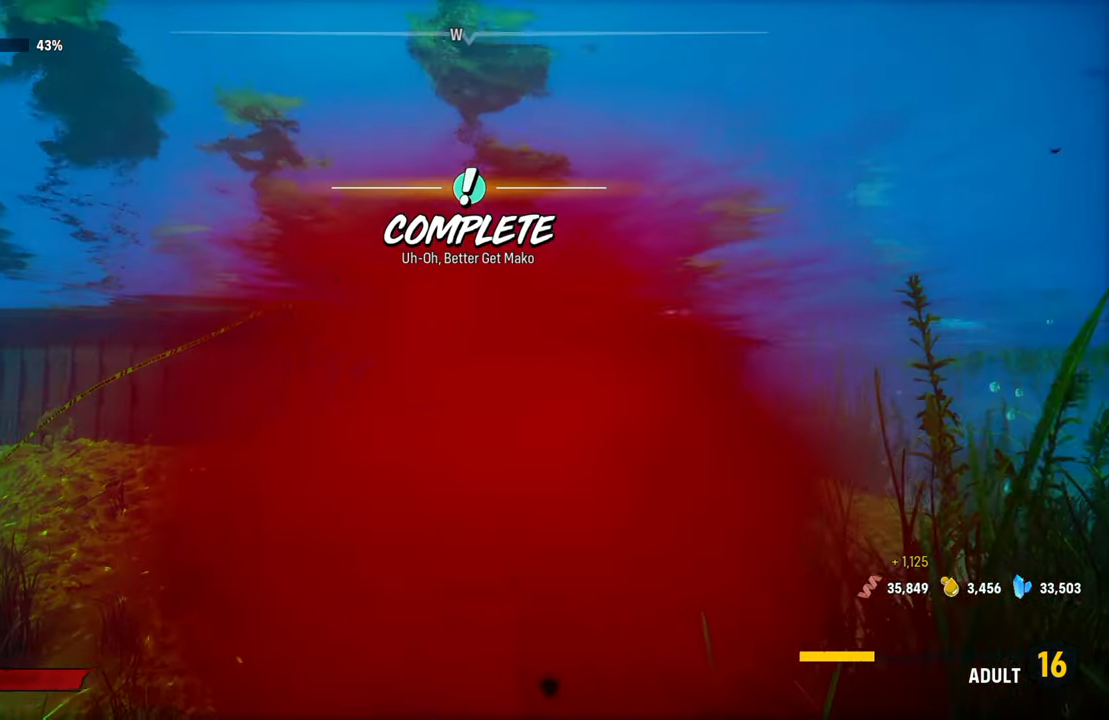
{"dt_ms": 500, "buttons": ["L2"], "left_stick": "up", "right_stick": "center", "events": [[180, "left_stick", "up"], [340, "L2", "down"]]}
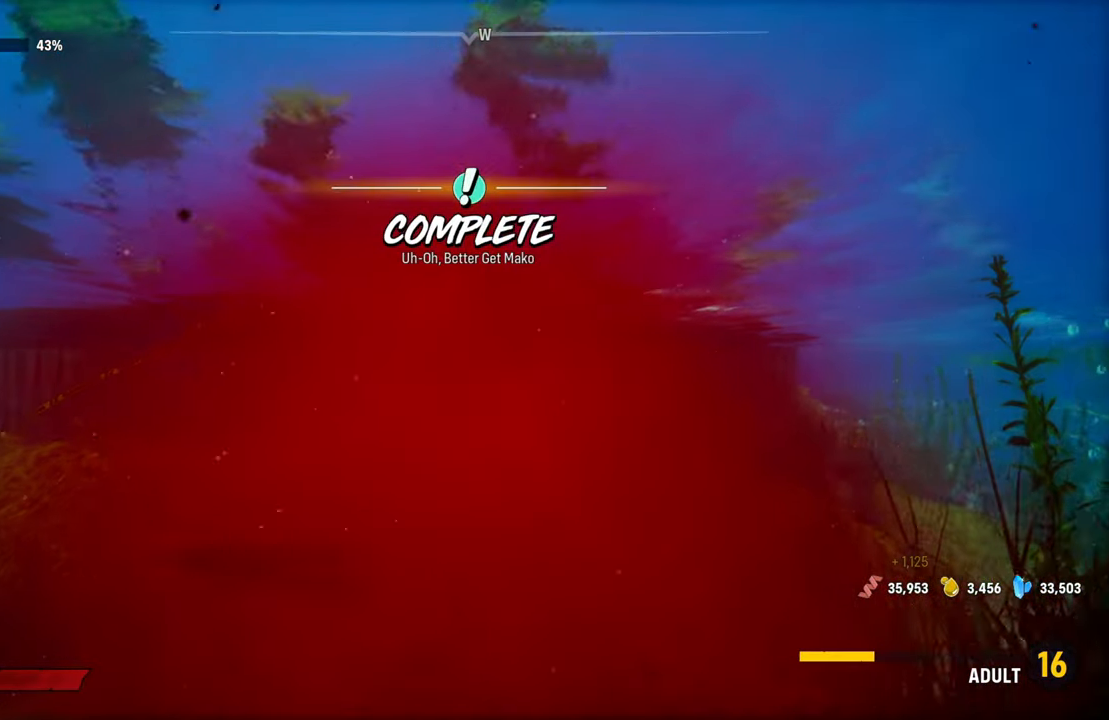
{"dt_ms": 500, "buttons": ["L2"], "left_stick": "up", "right_stick": "left", "events": [[220, "right_stick", "left"]]}
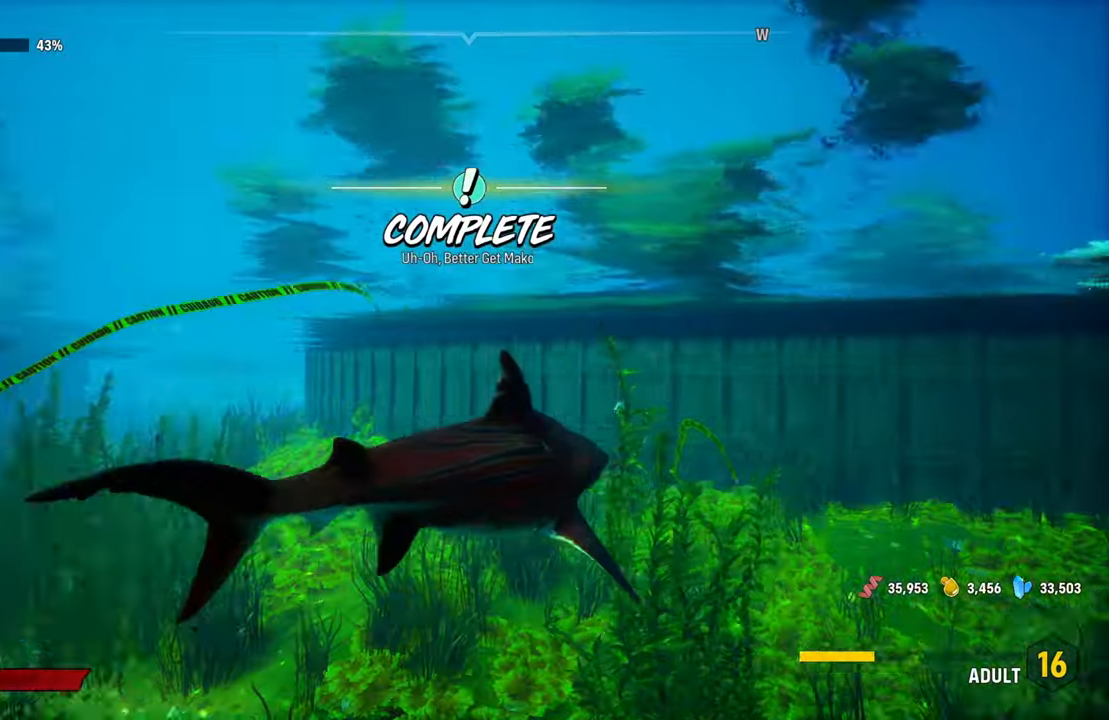
{"dt_ms": 500, "buttons": ["L2"], "left_stick": "up", "right_stick": "center", "events": [[240, "right_stick", "center"]]}
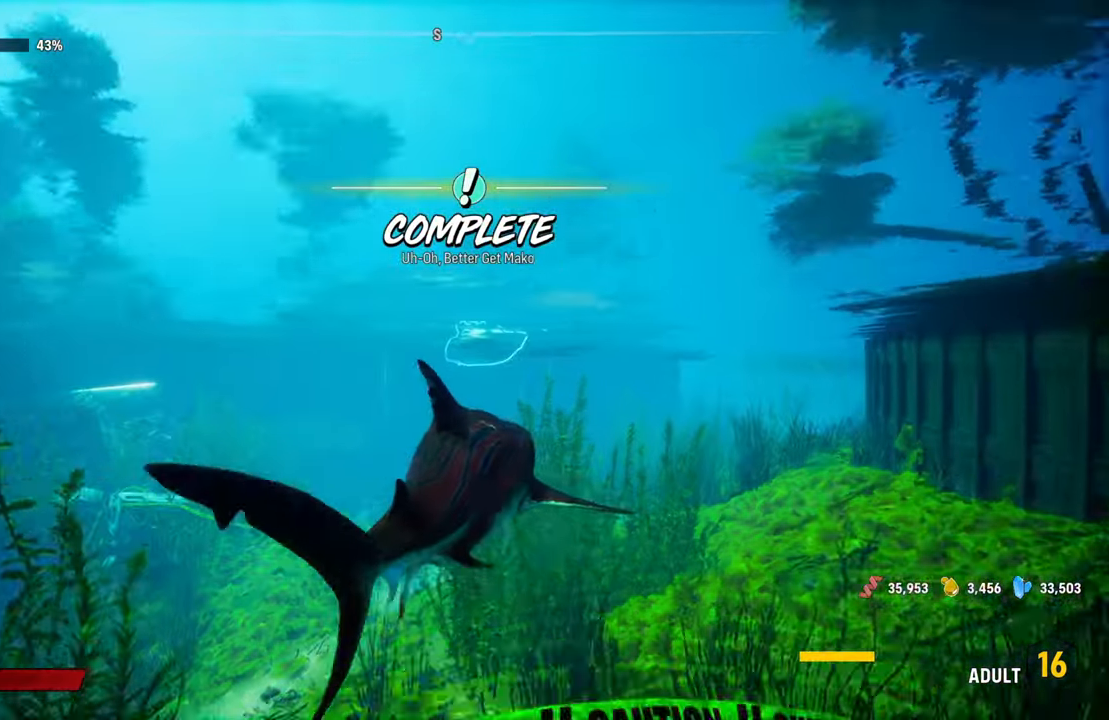
{"dt_ms": 500, "buttons": ["L2"], "left_stick": "up", "right_stick": "center", "events": [[320, "B", "down"], [480, "B", "up"]]}
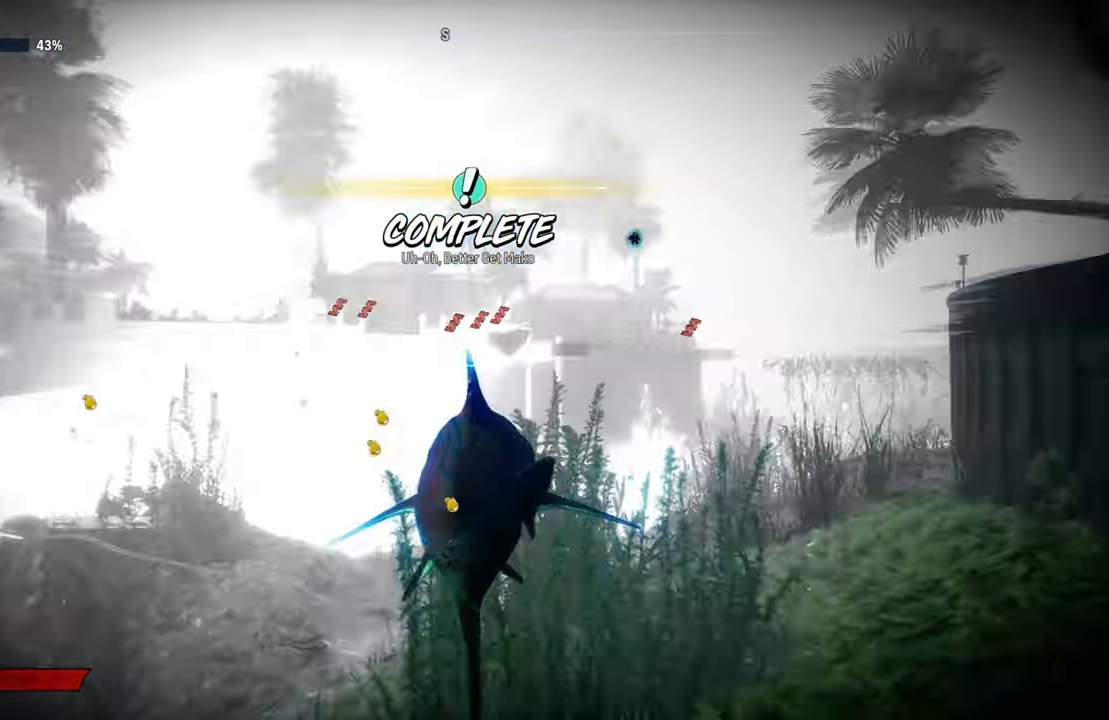
{"dt_ms": 500, "buttons": ["L2"], "left_stick": "up", "right_stick": "down", "events": [[380, "right_stick", "down"]]}
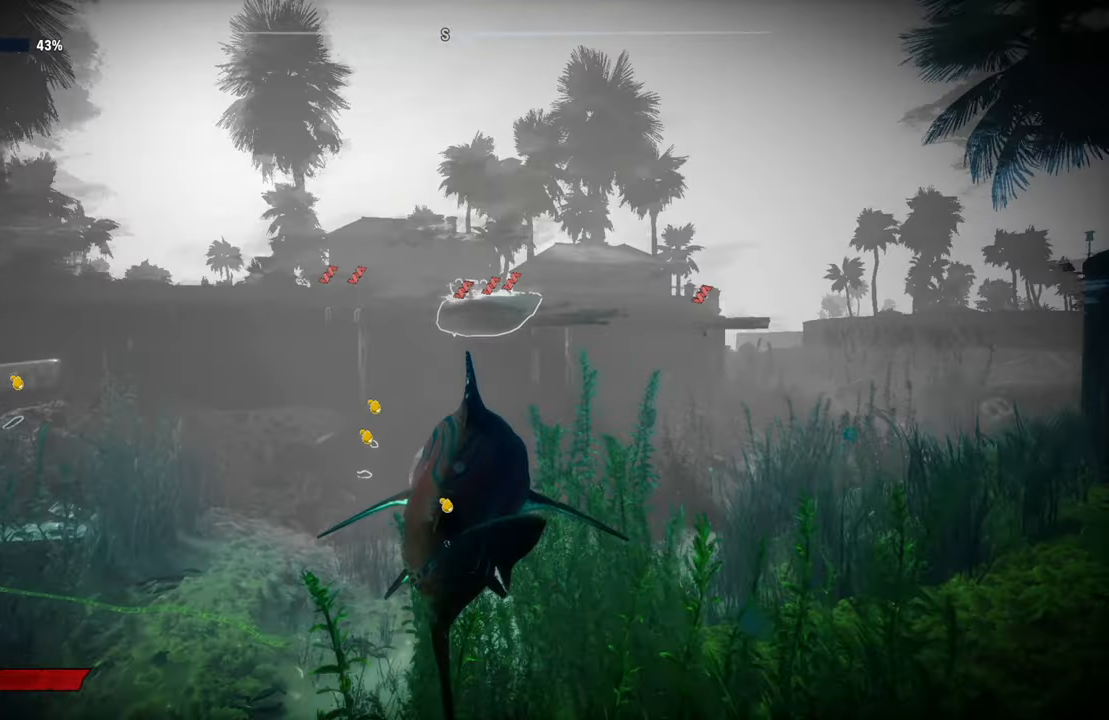
{"dt_ms": 500, "buttons": ["L2"], "left_stick": "up", "right_stick": "center", "events": [[20, "right_stick", "center"]]}
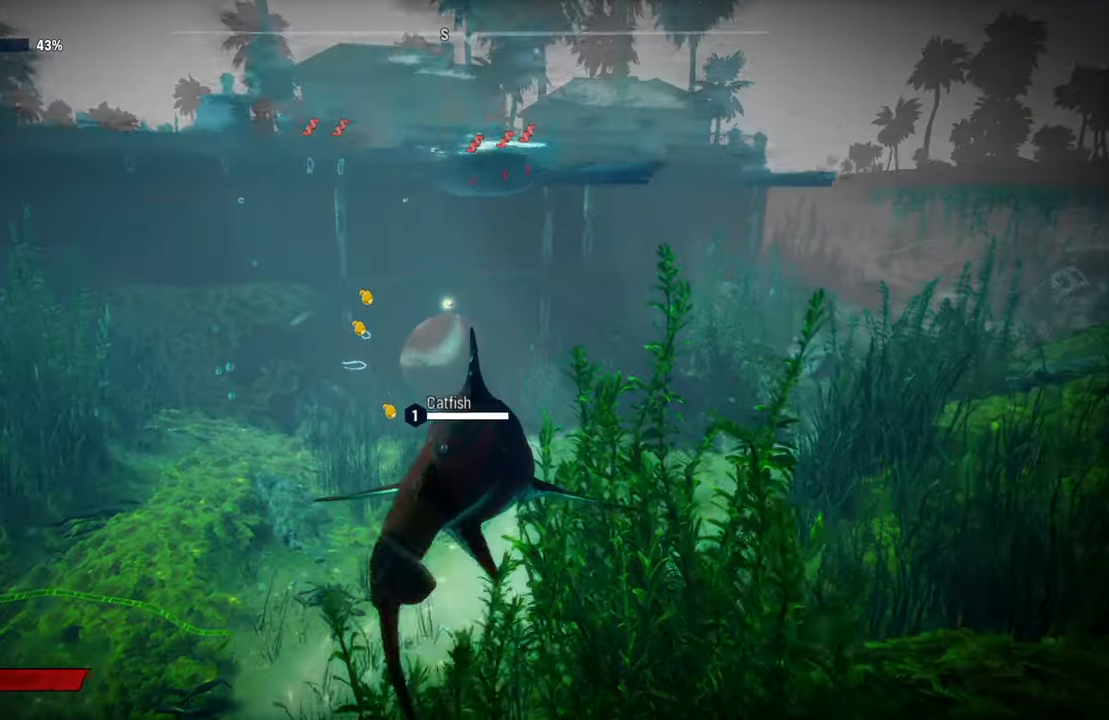
{"dt_ms": 500, "buttons": ["L2"], "left_stick": "up", "right_stick": "down", "events": [[460, "right_stick", "down"]]}